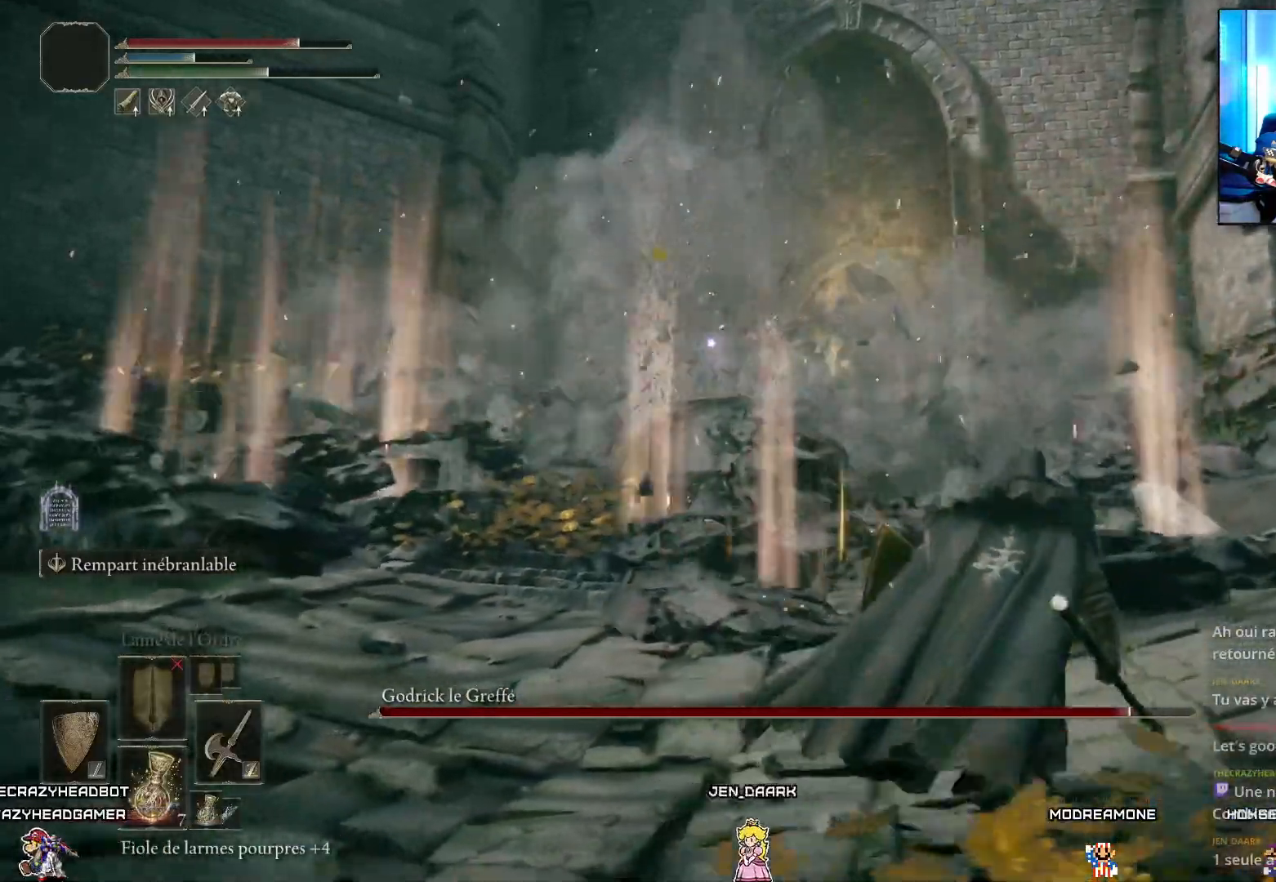
Gameplay with a controller (Xbox layout); each line is a JSON object with the inputs held at the frame after it. "events" lists button and stick changes between this image and that frame as [ms after this image, input, new state], when the widget could be followed in between. Not read: L3.
{"buttons": ["B"], "left_stick": "up", "right_stick": "center", "events": [[33, "left_stick", "up"]]}
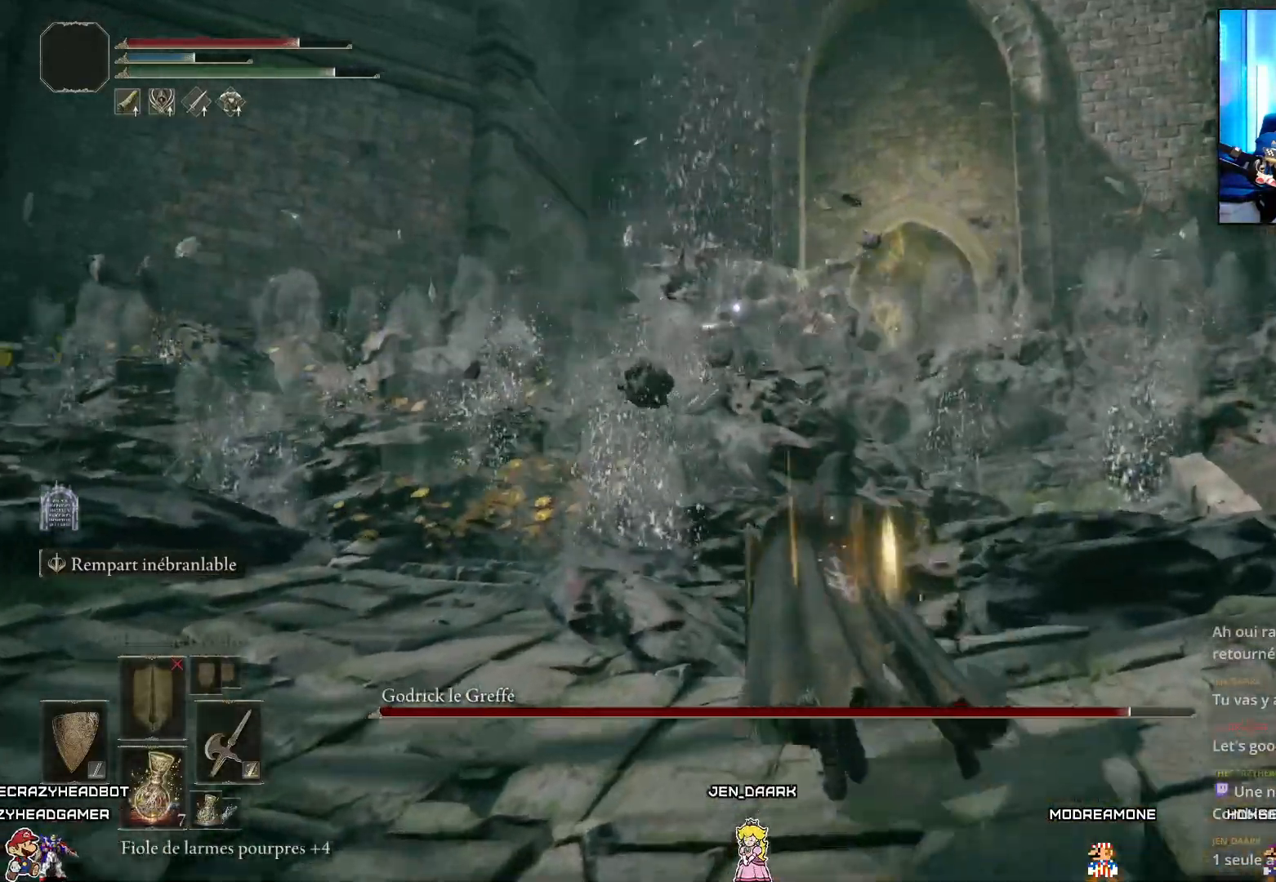
{"buttons": [], "left_stick": "up-left", "right_stick": "center", "events": [[417, "B", "up"], [483, "left_stick", "up-left"]]}
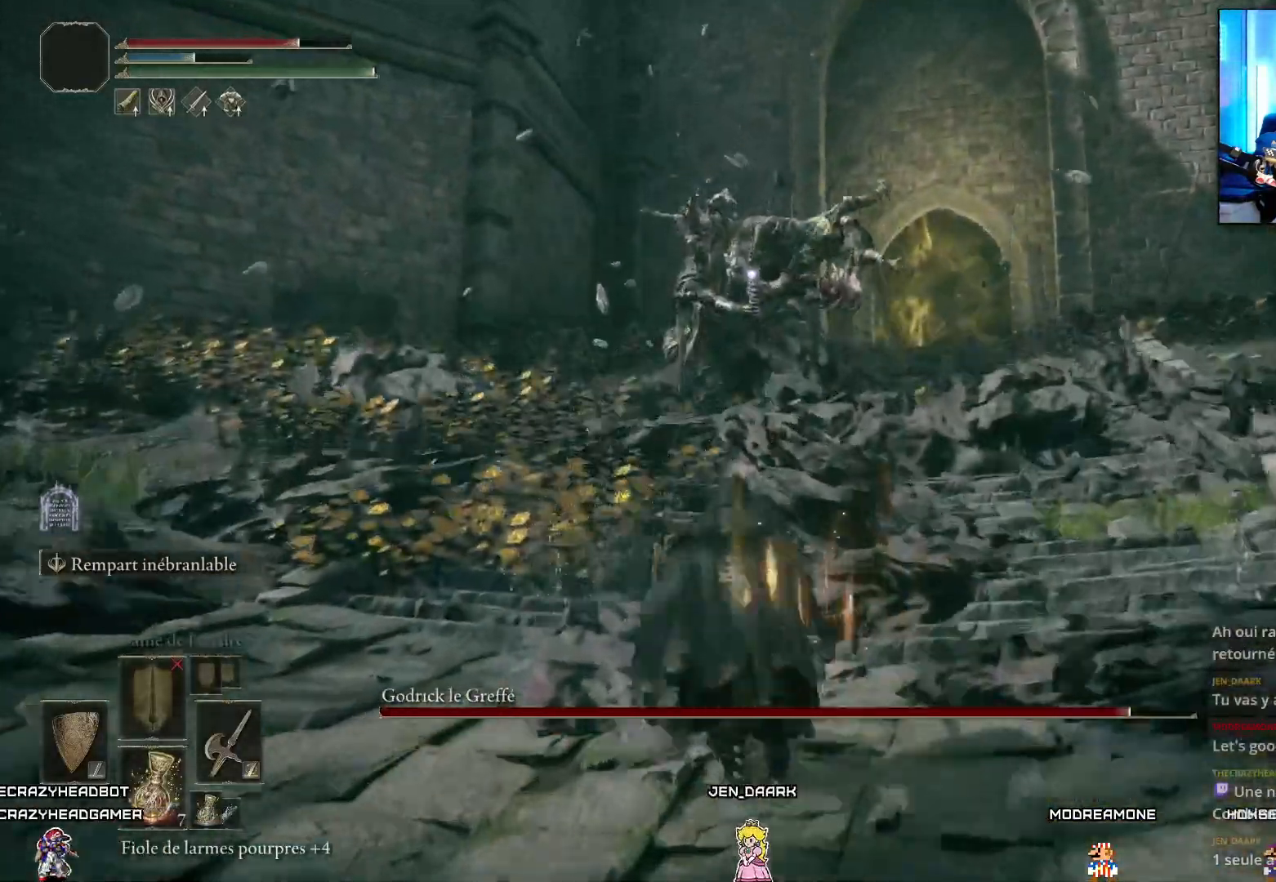
{"buttons": ["L1"], "left_stick": "up-left", "right_stick": "center", "events": [[17, "left_stick", "left"], [250, "left_stick", "up-left"], [283, "L1", "down"]]}
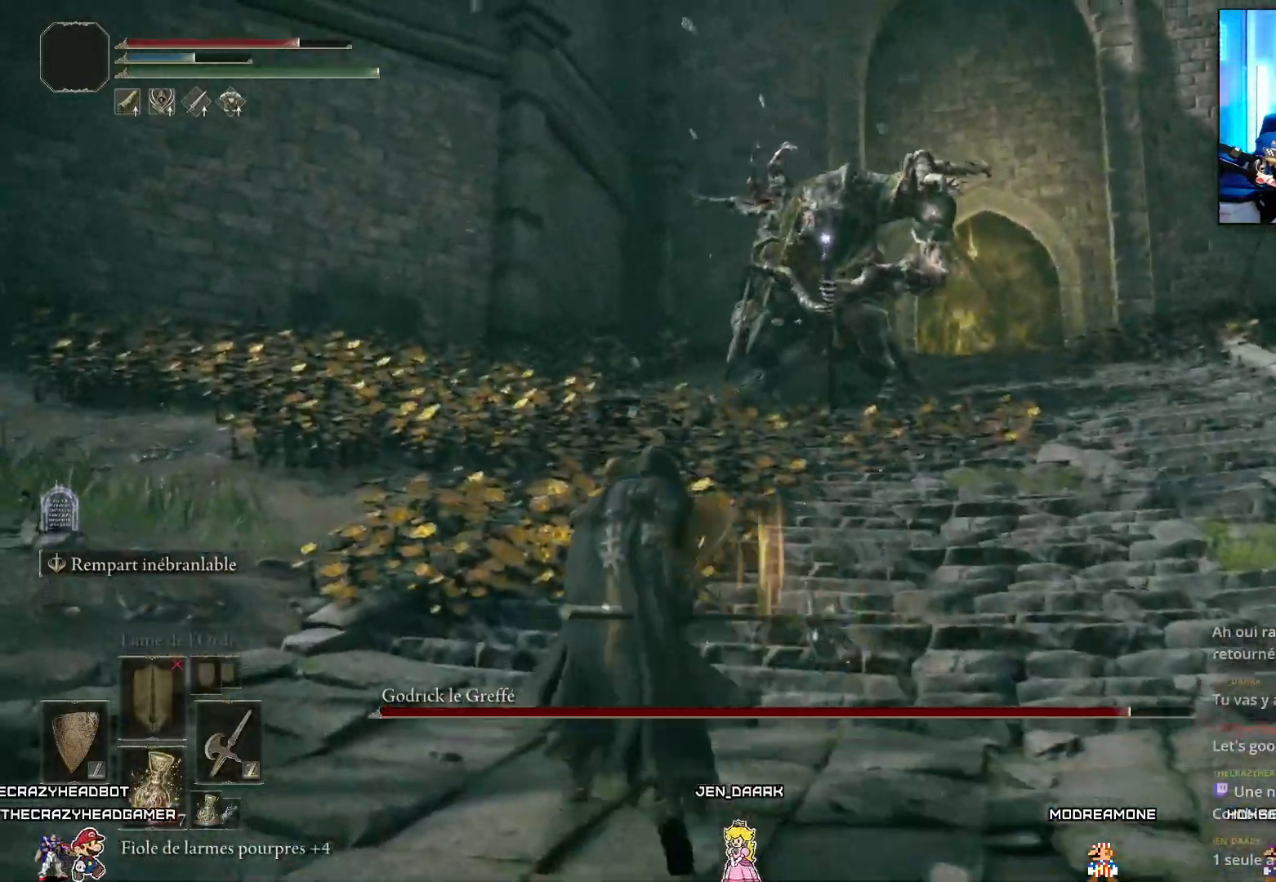
{"buttons": ["L1"], "left_stick": "up-right", "right_stick": "center", "events": [[67, "left_stick", "up"], [433, "left_stick", "up-right"]]}
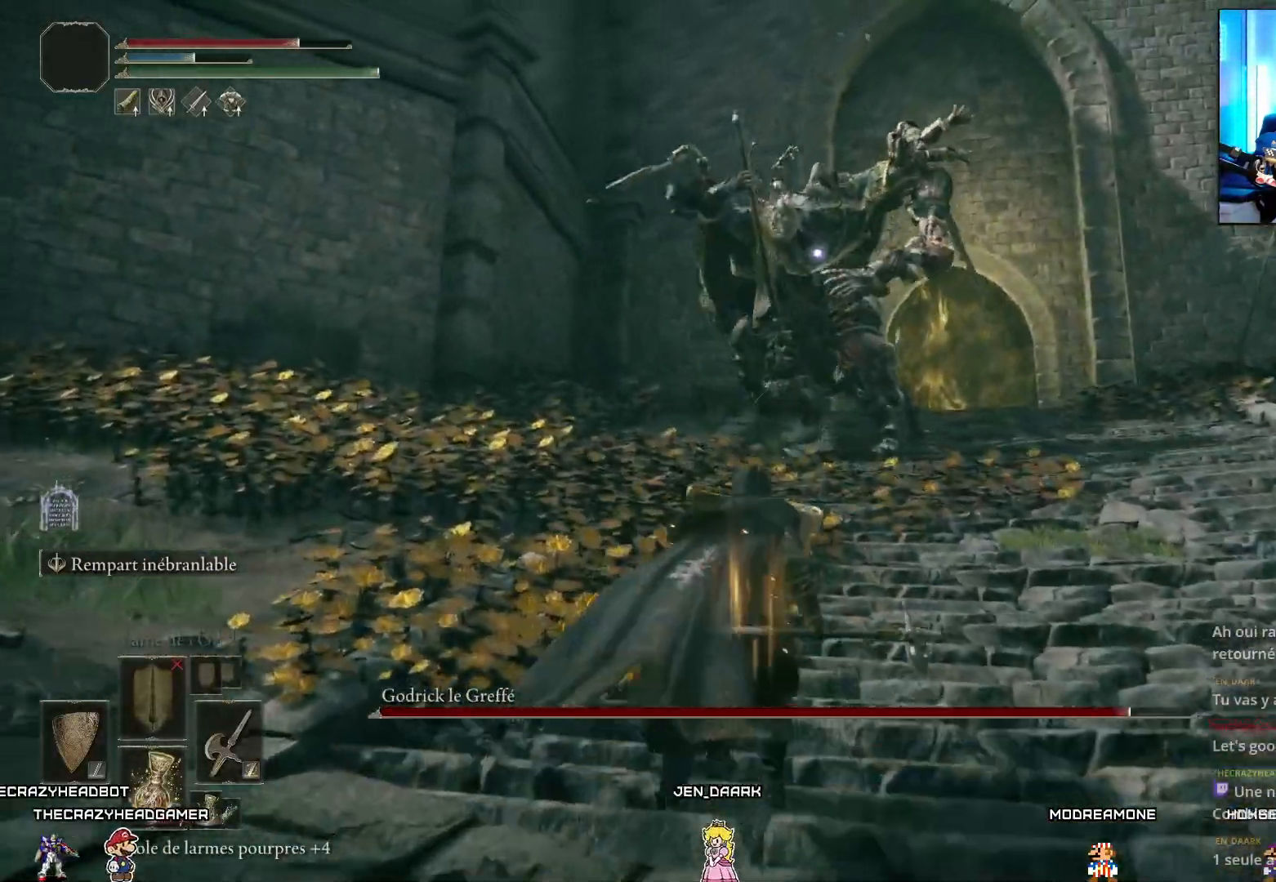
{"buttons": ["L1"], "left_stick": "up-left", "right_stick": "center", "events": [[200, "left_stick", "up"], [350, "left_stick", "up-left"]]}
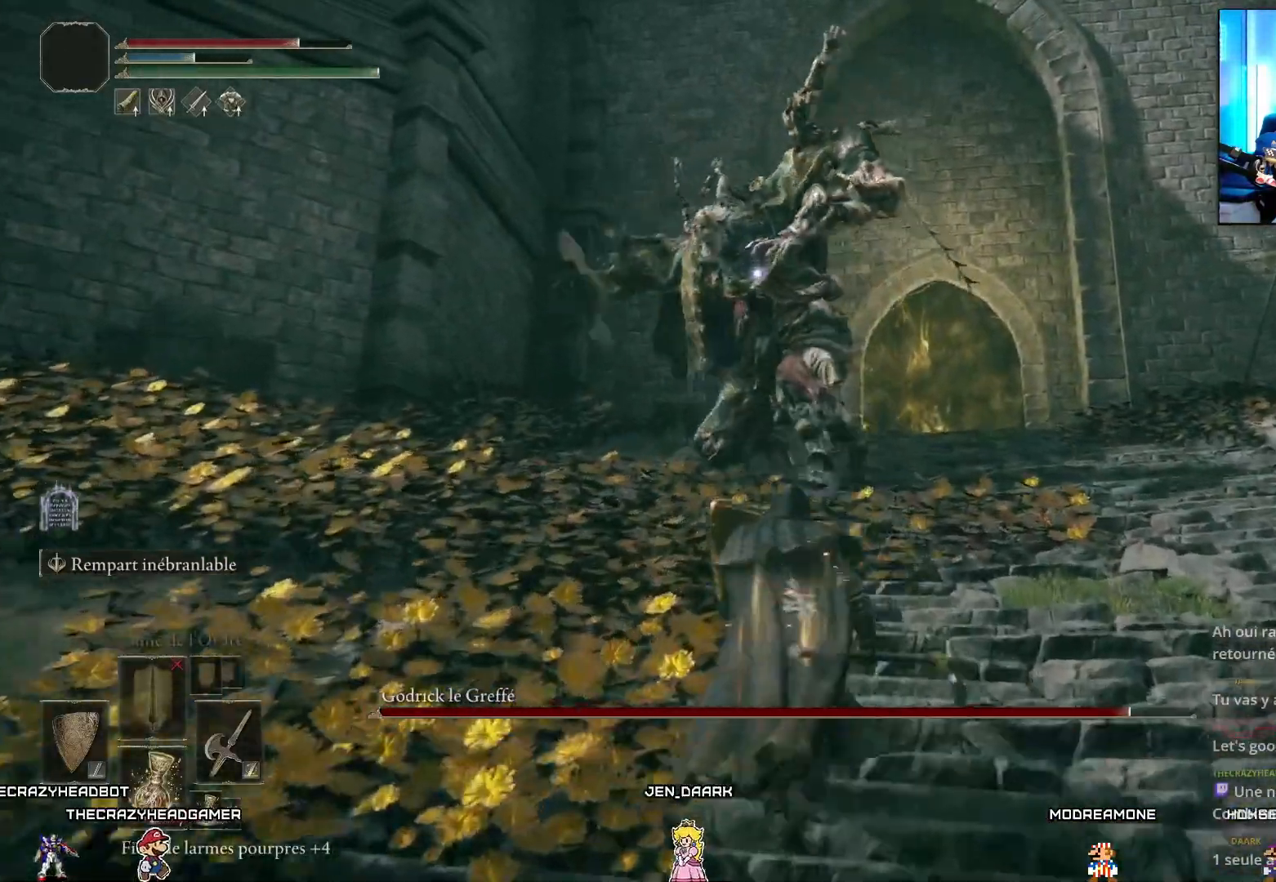
{"buttons": ["L1"], "left_stick": "up-right", "right_stick": "center", "events": [[117, "left_stick", "up-right"]]}
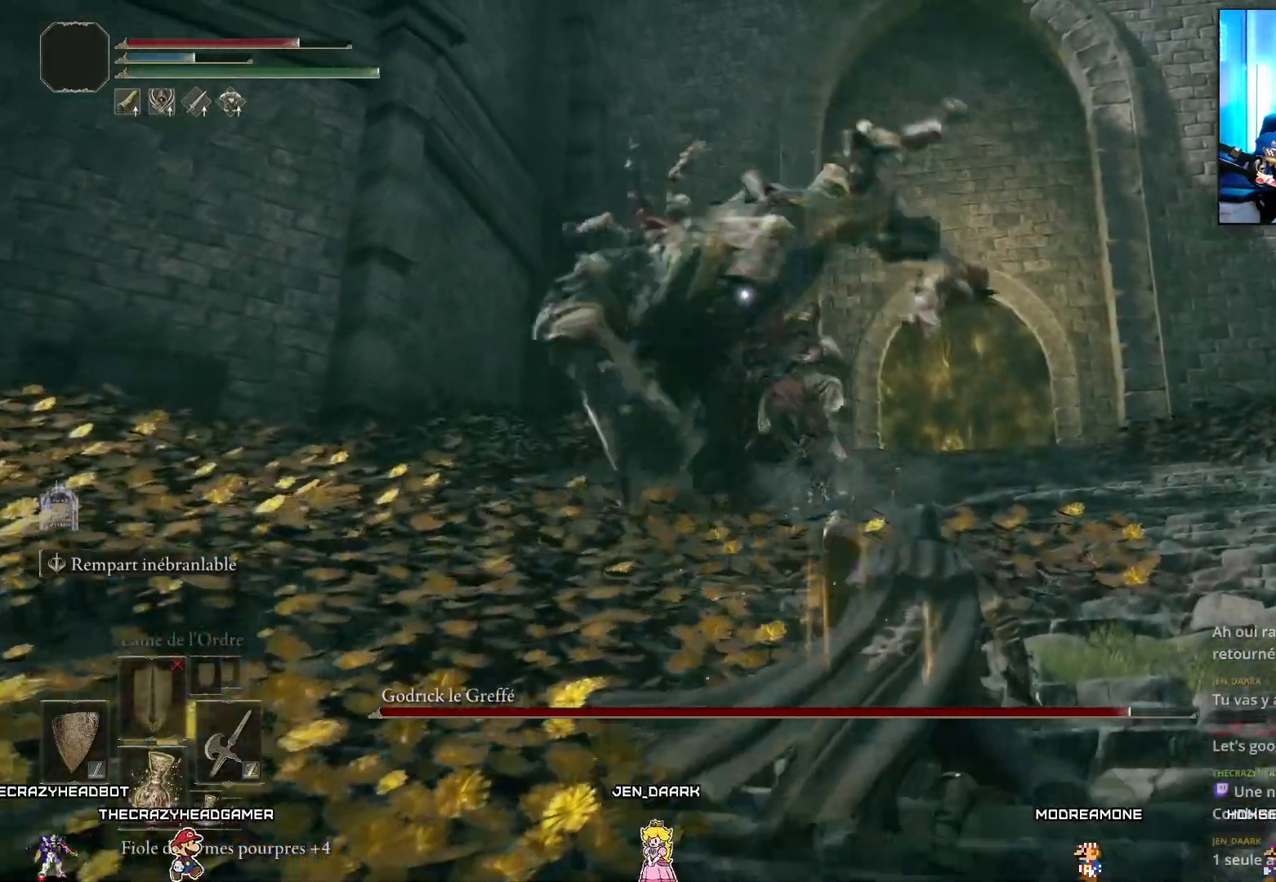
{"buttons": ["L1"], "left_stick": "down", "right_stick": "center", "events": [[133, "left_stick", "down-right"], [350, "left_stick", "down"]]}
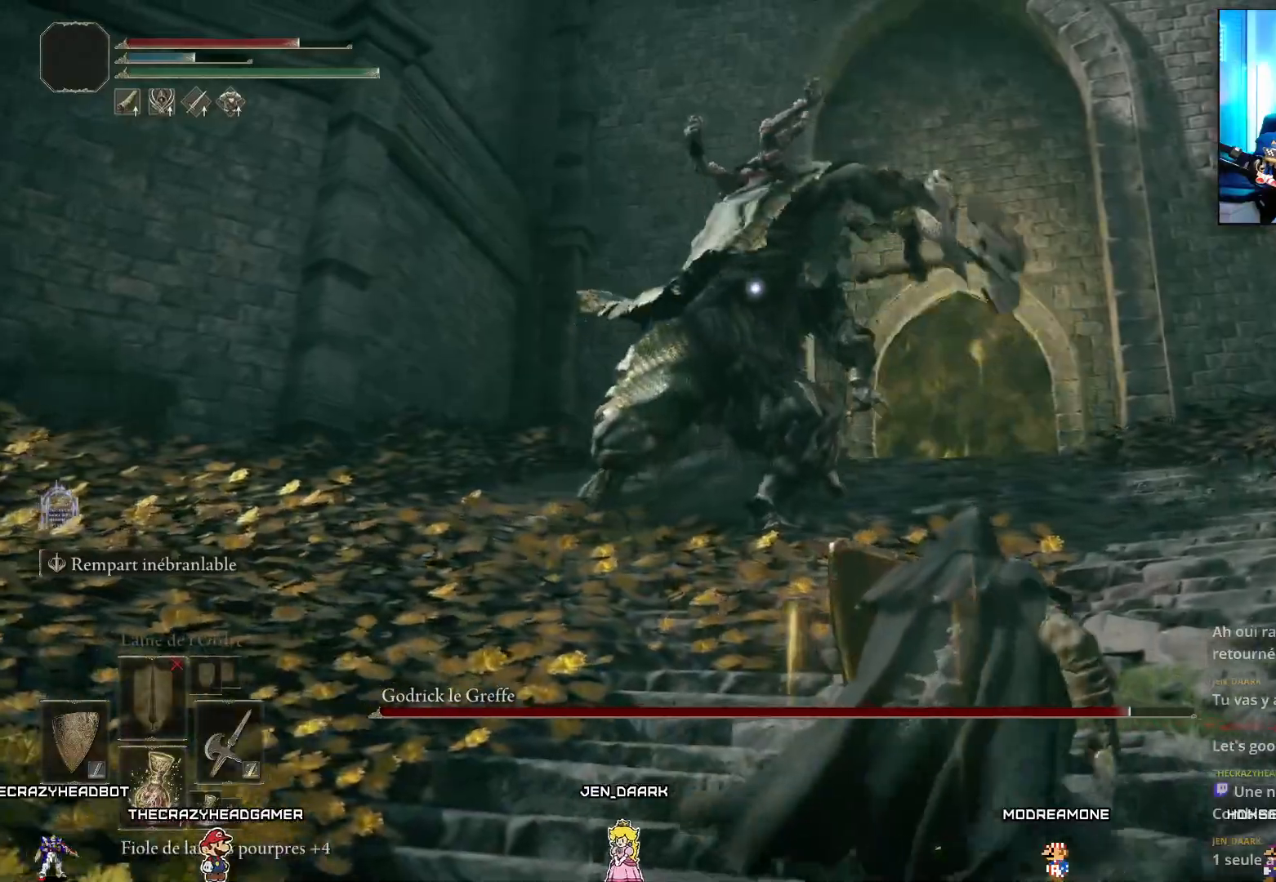
{"buttons": ["L1"], "left_stick": "down", "right_stick": "center", "events": []}
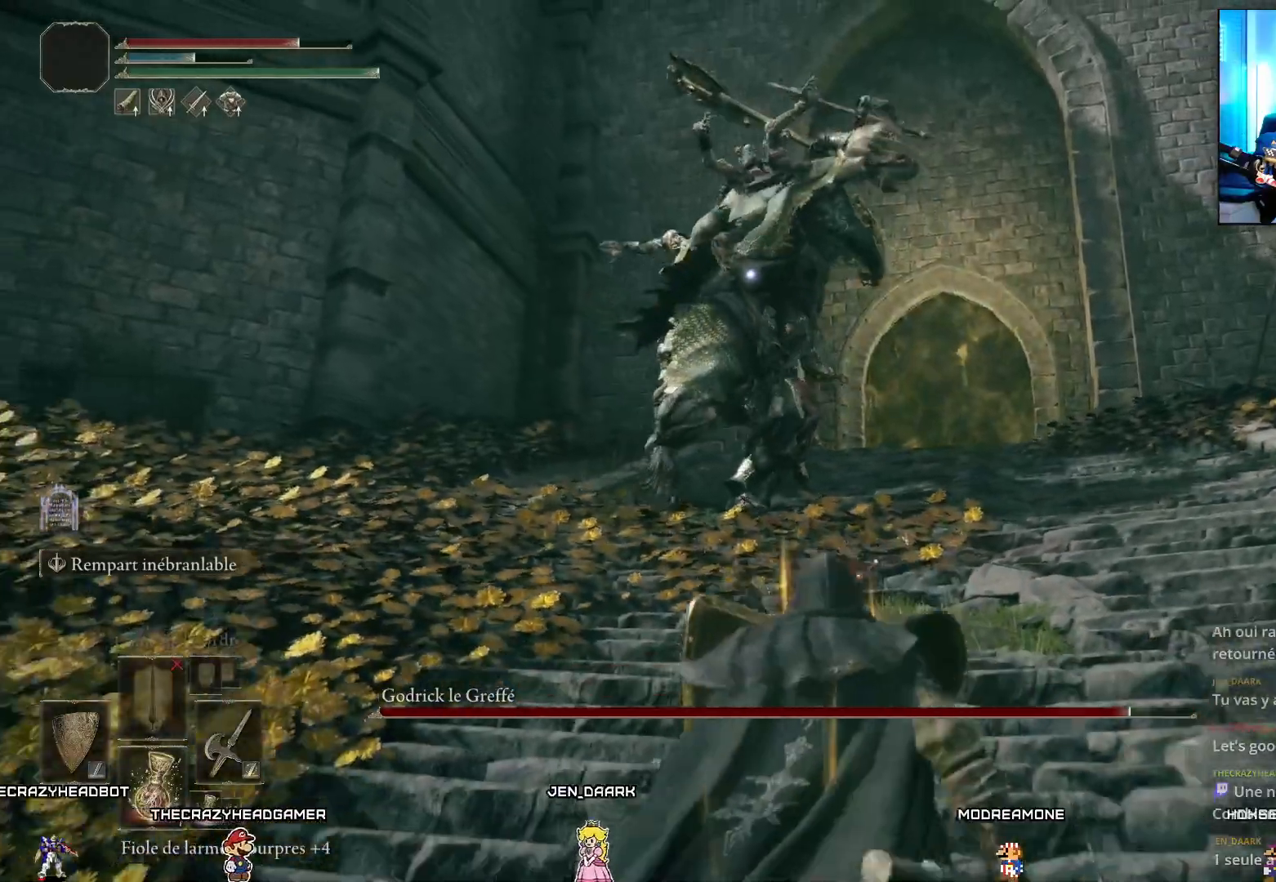
{"buttons": ["L1"], "left_stick": "down", "right_stick": "center", "events": [[200, "B", "down"], [350, "B", "up"]]}
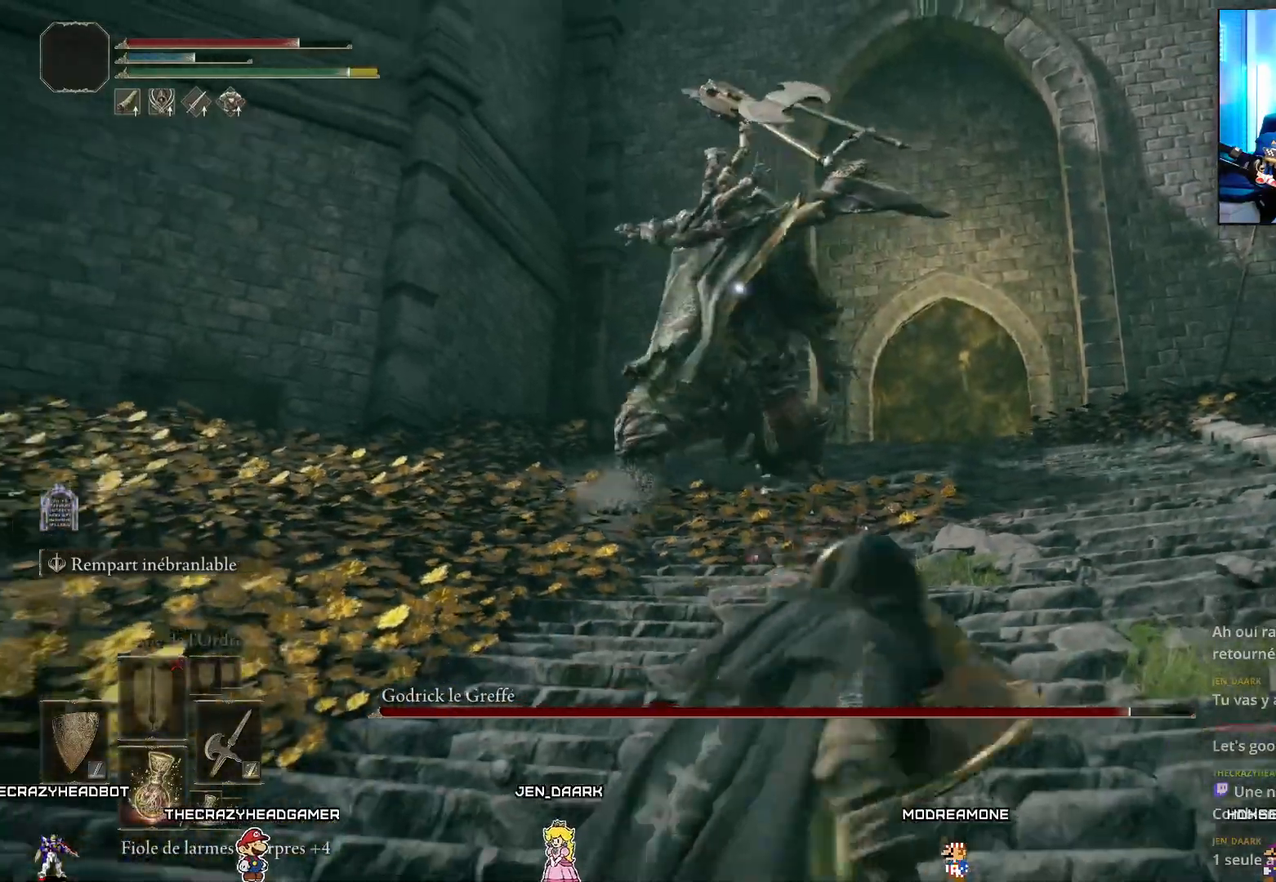
{"buttons": ["L1"], "left_stick": "down", "right_stick": "center", "events": []}
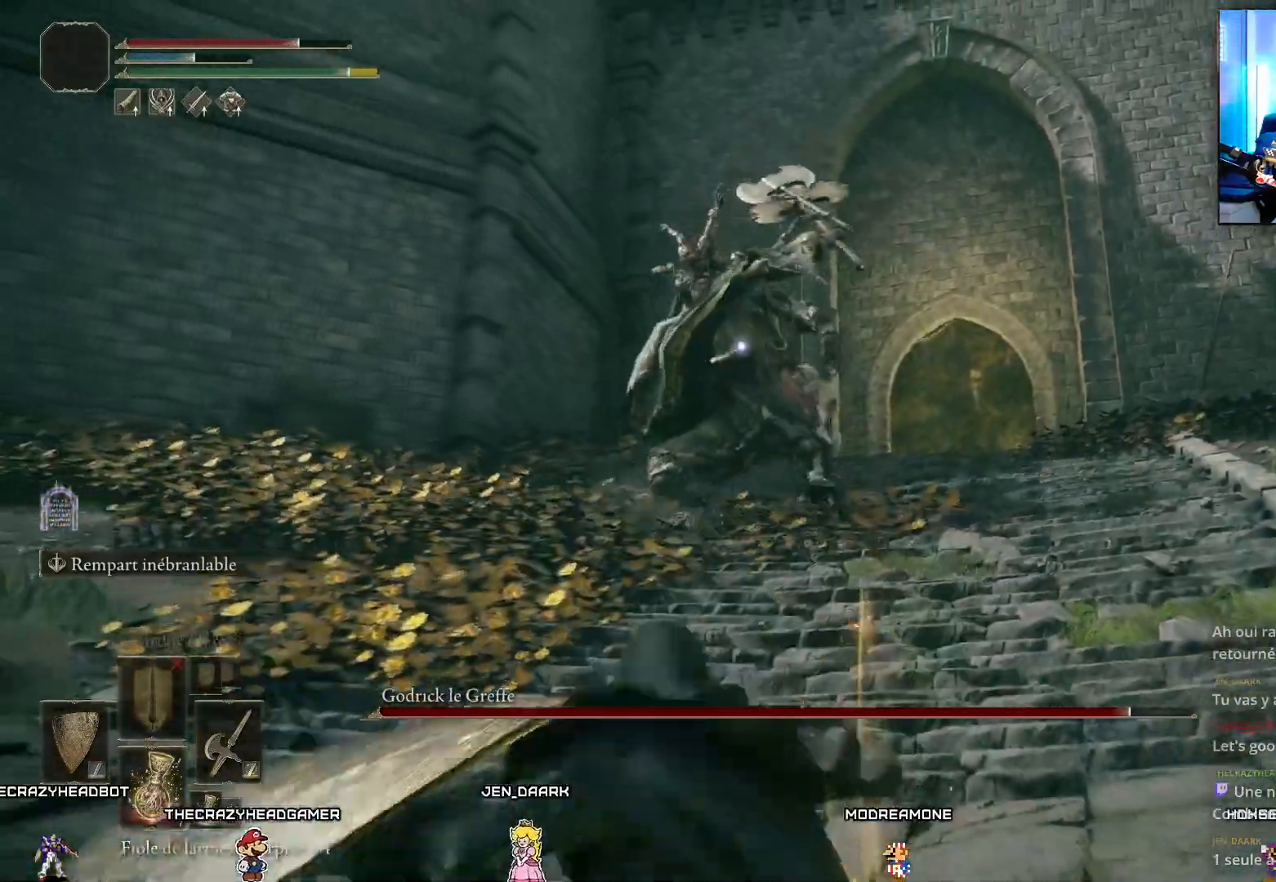
{"buttons": ["L1"], "left_stick": "down-right", "right_stick": "center", "events": [[250, "left_stick", "down-right"]]}
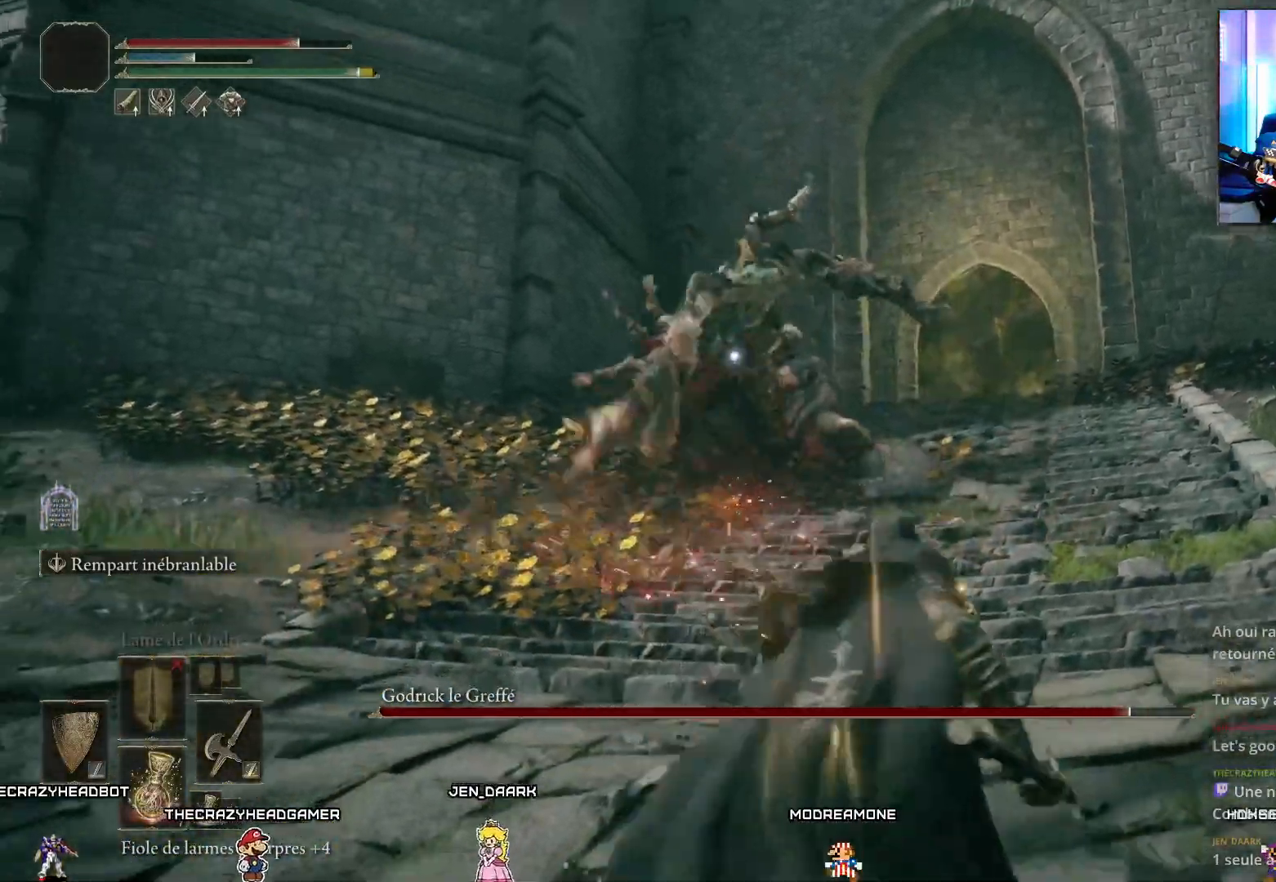
{"buttons": ["B", "L1"], "left_stick": "right", "right_stick": "center", "events": [[33, "left_stick", "up-right"], [133, "B", "down"], [350, "left_stick", "right"]]}
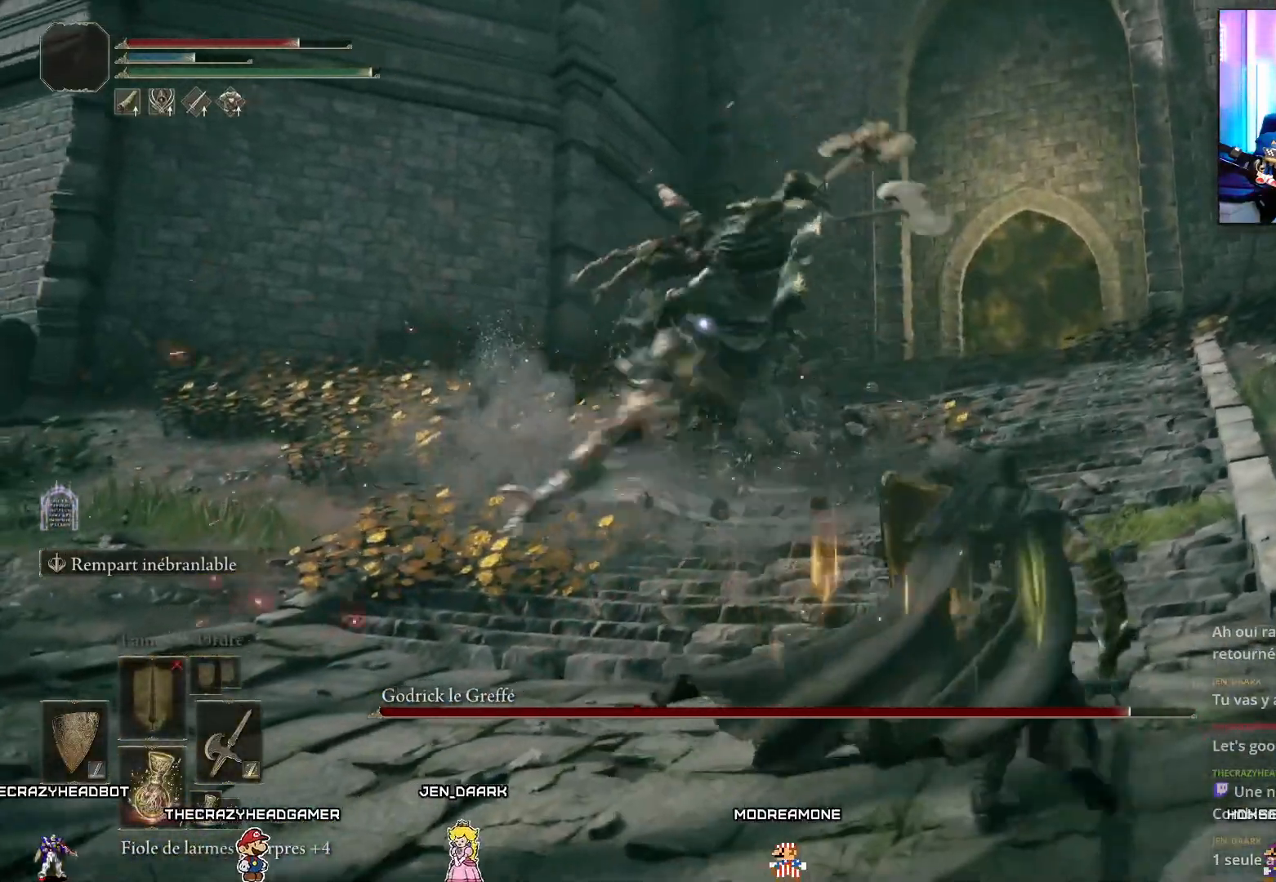
{"buttons": ["B", "L1"], "left_stick": "up-right", "right_stick": "center"}
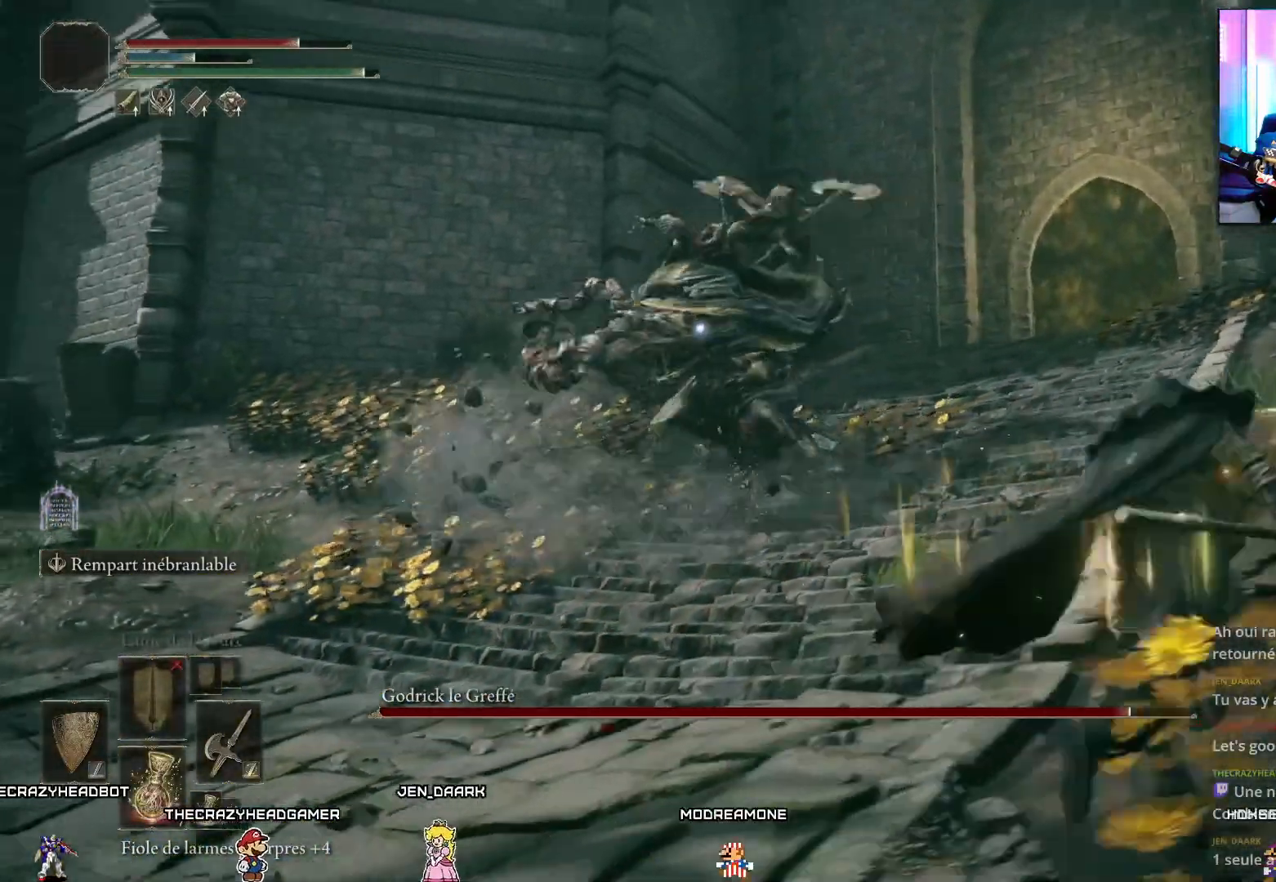
{"buttons": ["R2"], "left_stick": "up", "right_stick": "center", "events": [[17, "L2", "down"], [83, "L2", "up"], [233, "left_stick", "up"], [283, "A", "down"], [300, "L1", "up"], [417, "A", "up"], [433, "R2", "down"], [450, "B", "up"]]}
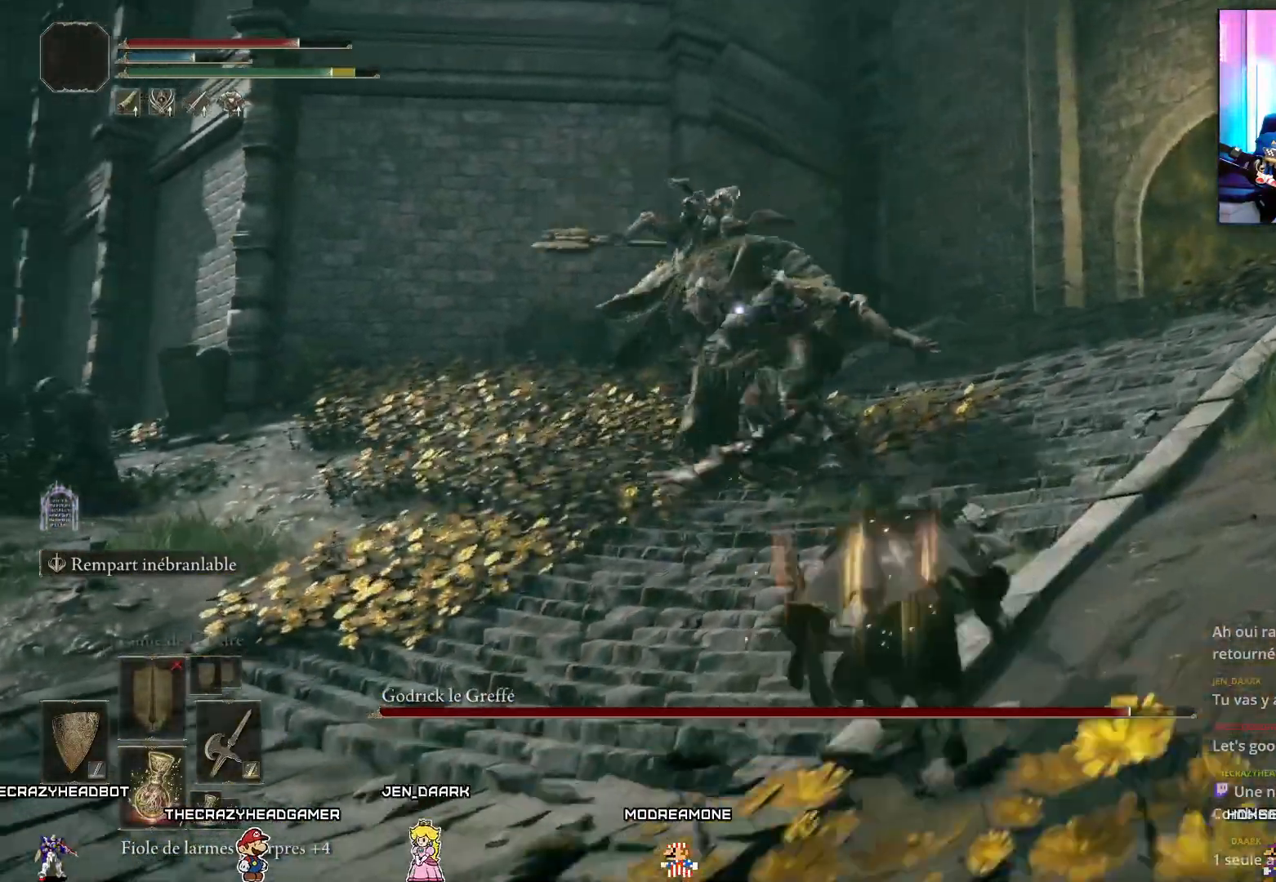
{"buttons": ["R2"], "left_stick": "up", "right_stick": "center", "events": []}
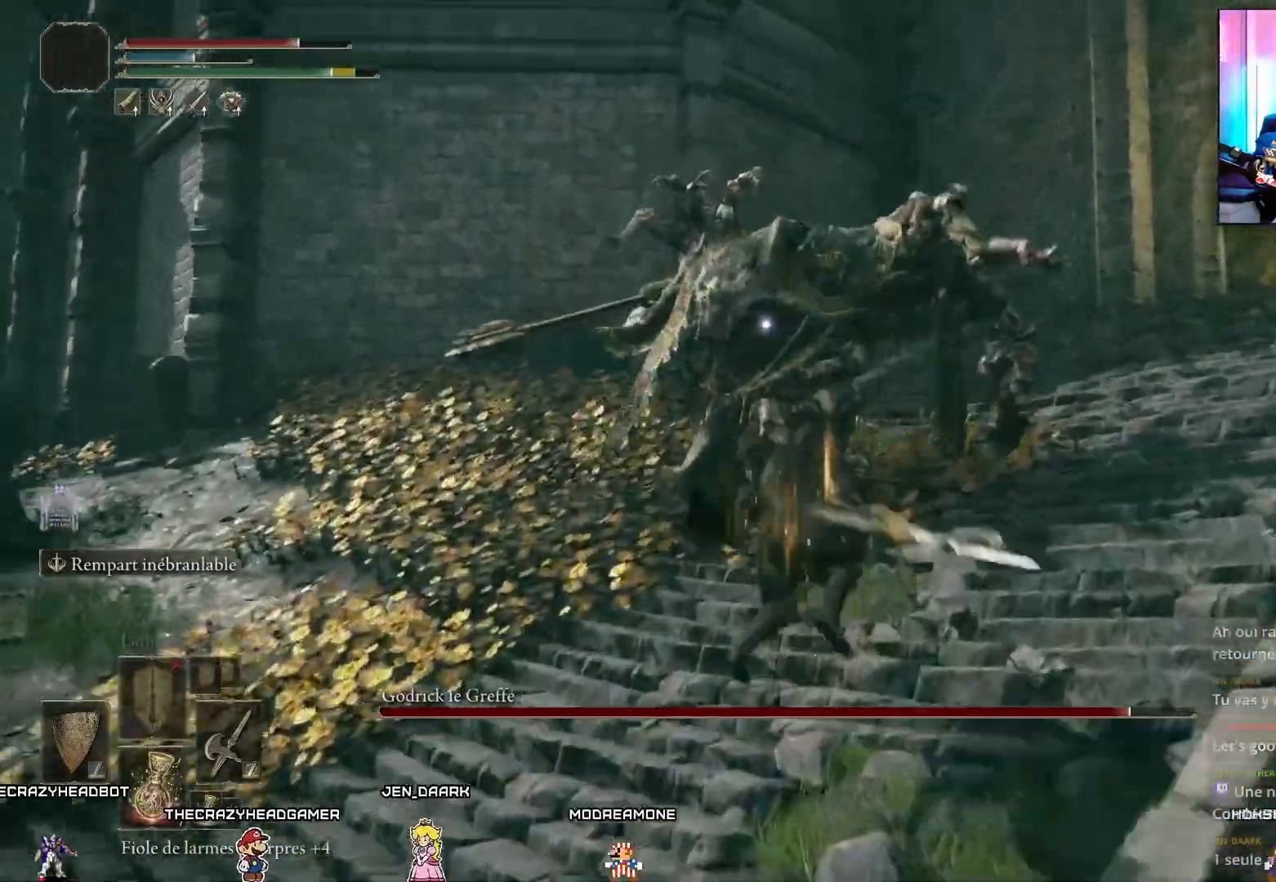
{"buttons": [], "left_stick": "down", "right_stick": "center", "events": [[317, "left_stick", "center"], [367, "R2", "up"], [450, "left_stick", "down"]]}
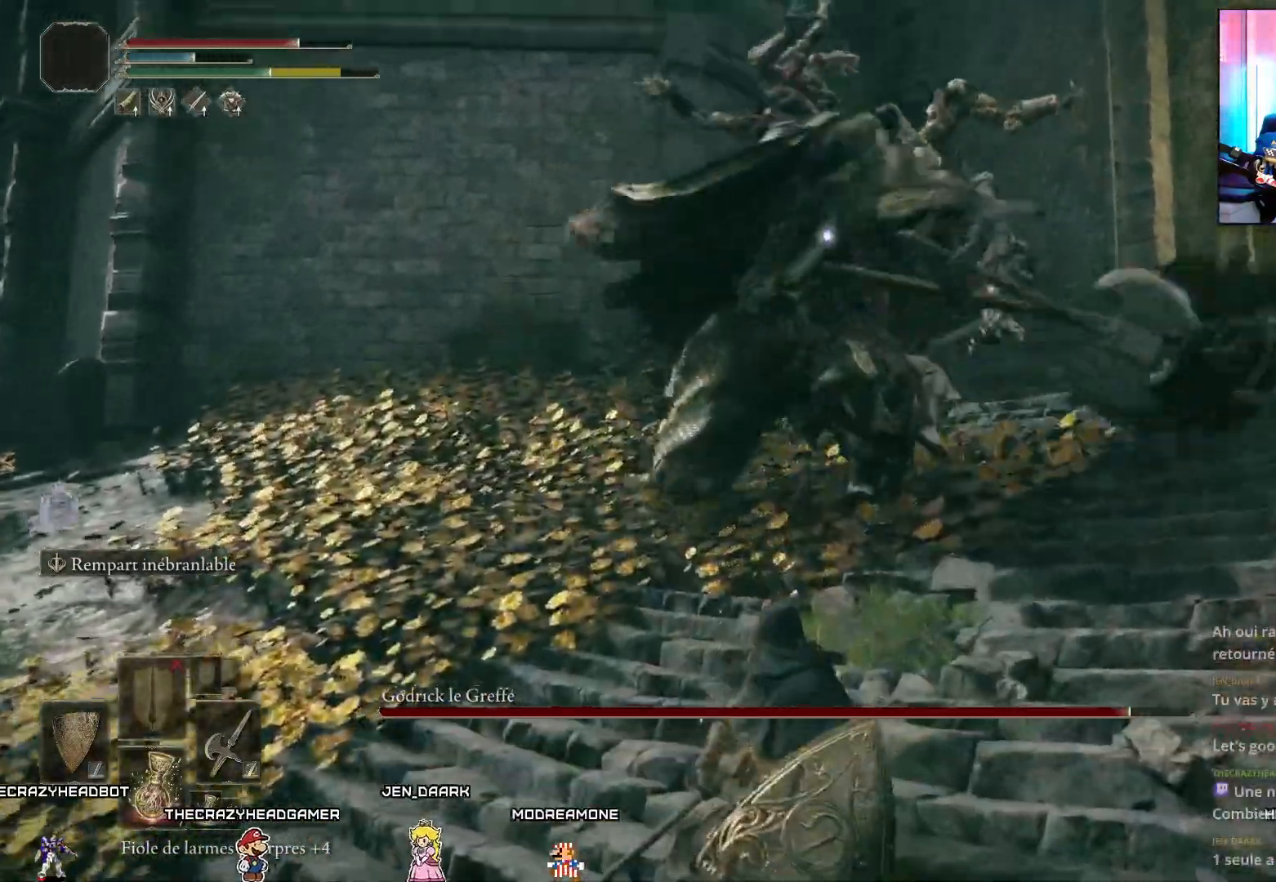
{"buttons": ["L1"], "left_stick": "down-left", "right_stick": "center", "events": [[33, "L1", "down"], [67, "left_stick", "down-left"], [117, "B", "down"], [200, "B", "up"], [283, "B", "down"], [333, "B", "up"], [417, "B", "down"], [483, "B", "up"]]}
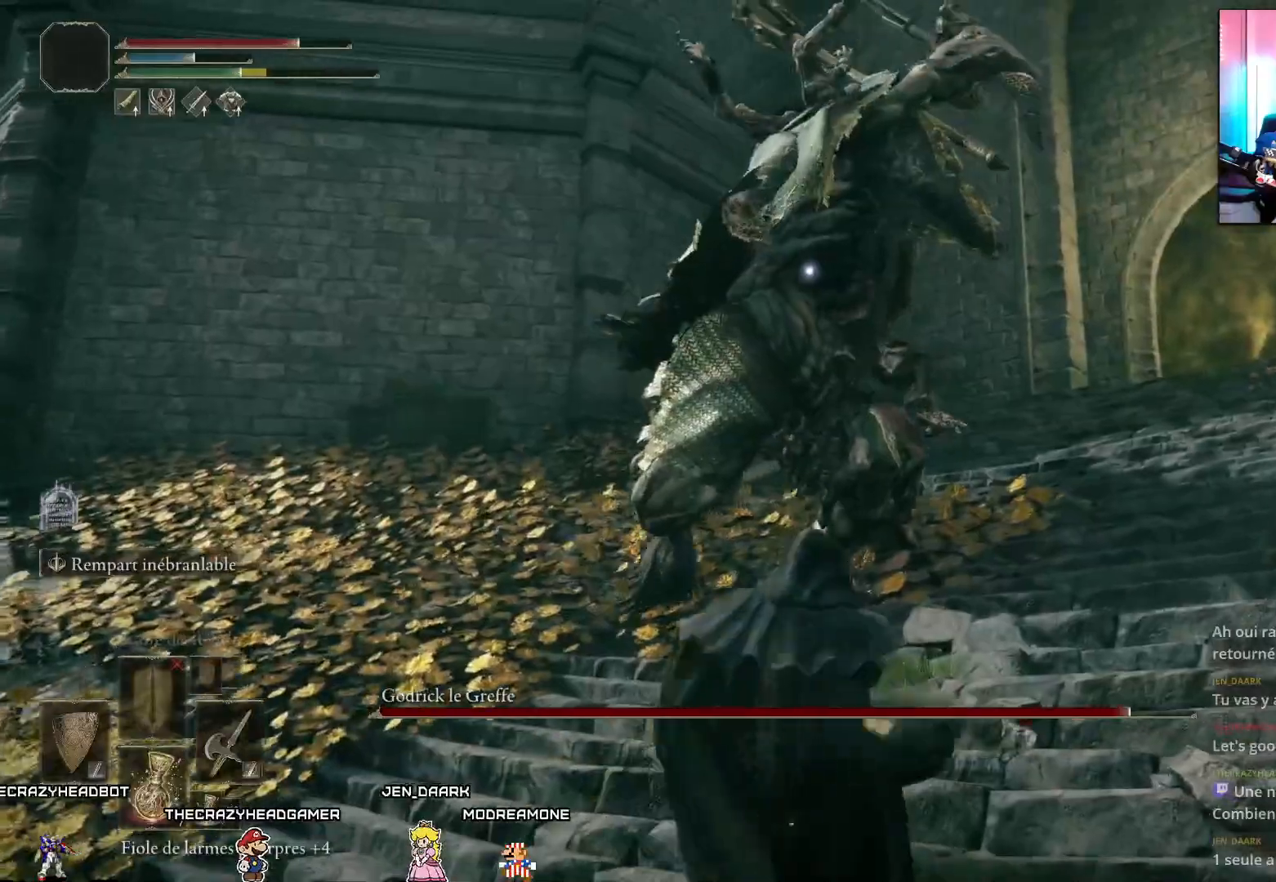
{"buttons": ["L1"], "left_stick": "down-left", "right_stick": "center", "events": [[50, "B", "down"], [117, "B", "up"]]}
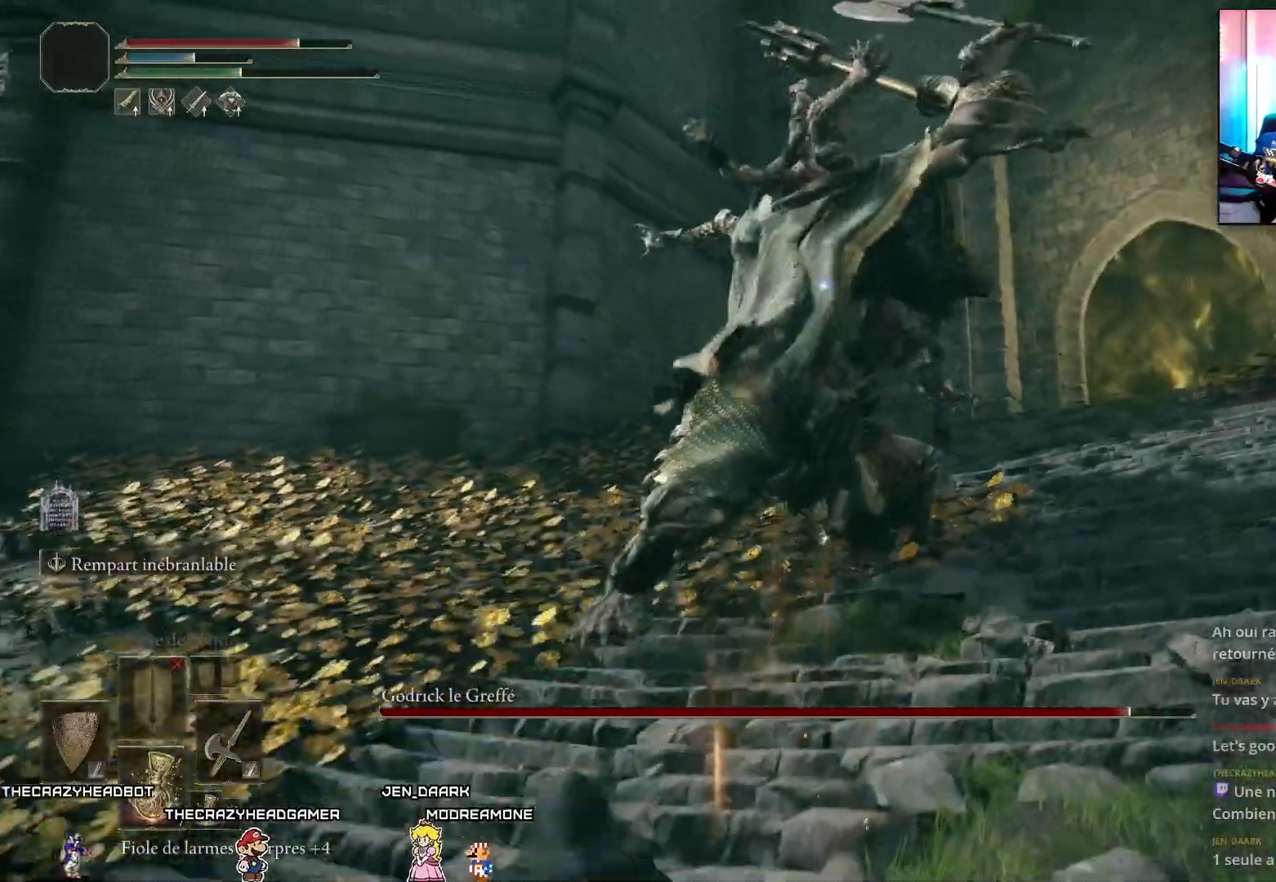
{"buttons": ["L1"], "left_stick": "down-left", "right_stick": "center", "events": [[17, "B", "down"], [100, "B", "up"], [167, "B", "down"], [217, "B", "up"], [267, "B", "down"], [350, "B", "up"]]}
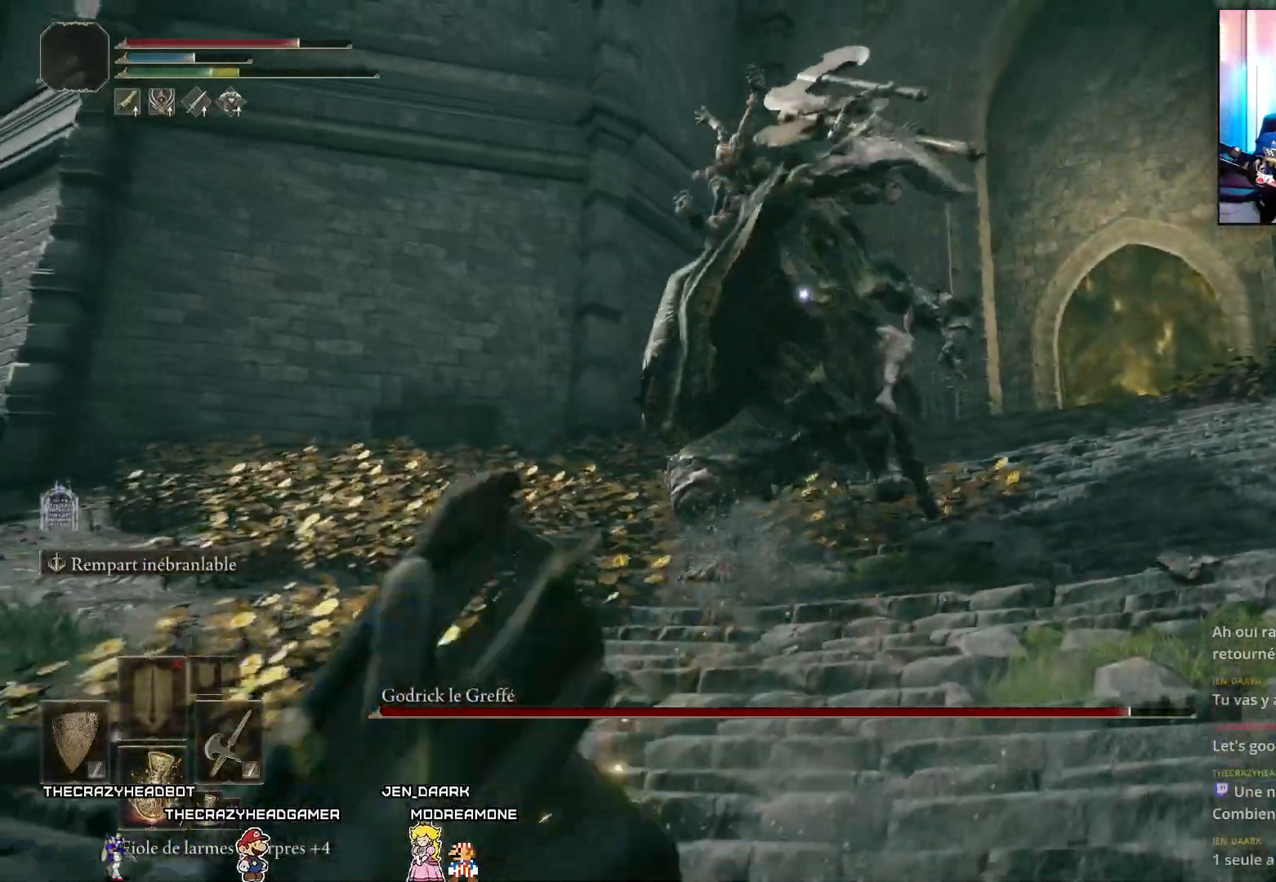
{"buttons": ["L1"], "left_stick": "down-left", "right_stick": "center", "events": []}
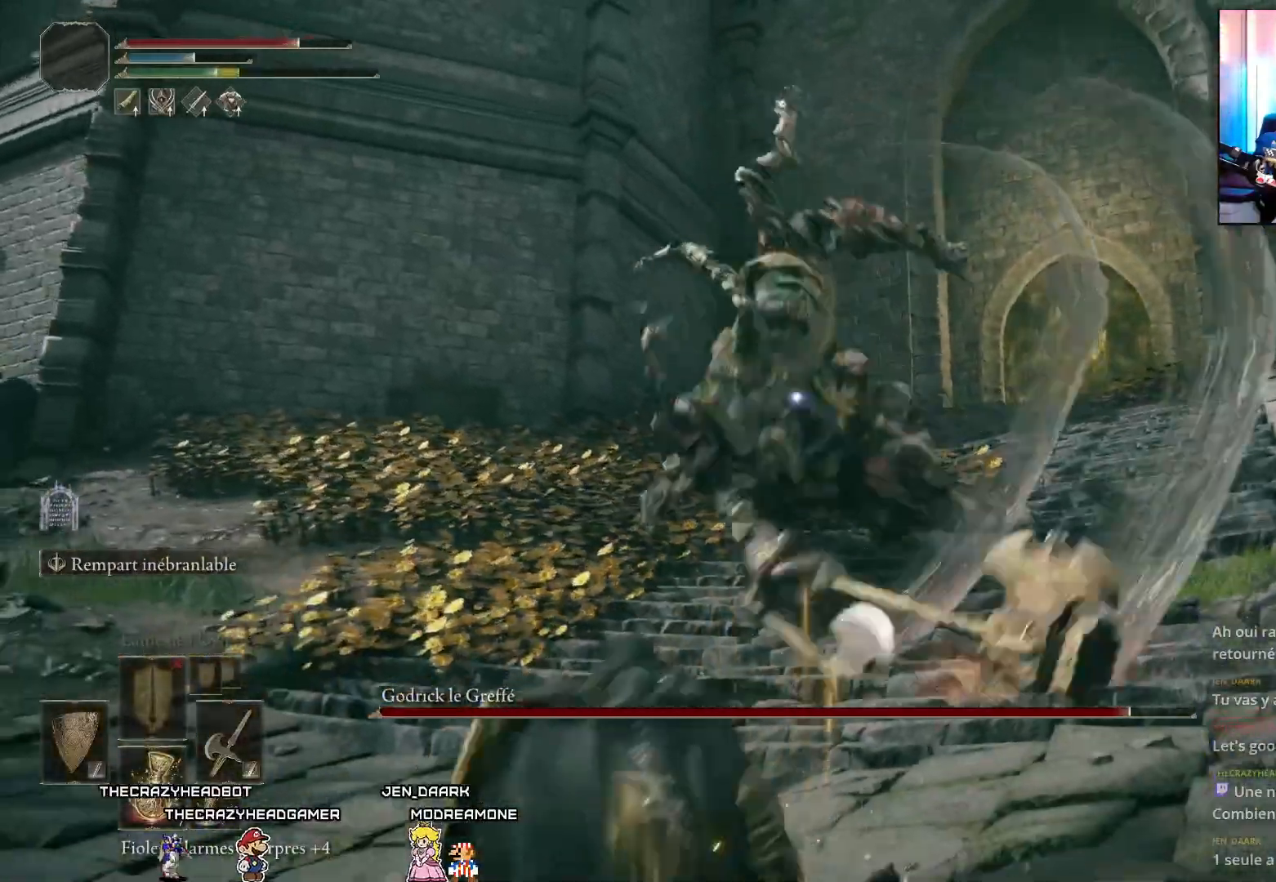
{"buttons": ["L1"], "left_stick": "down-left", "right_stick": "center", "events": [[200, "left_stick", "left"], [500, "left_stick", "down-left"]]}
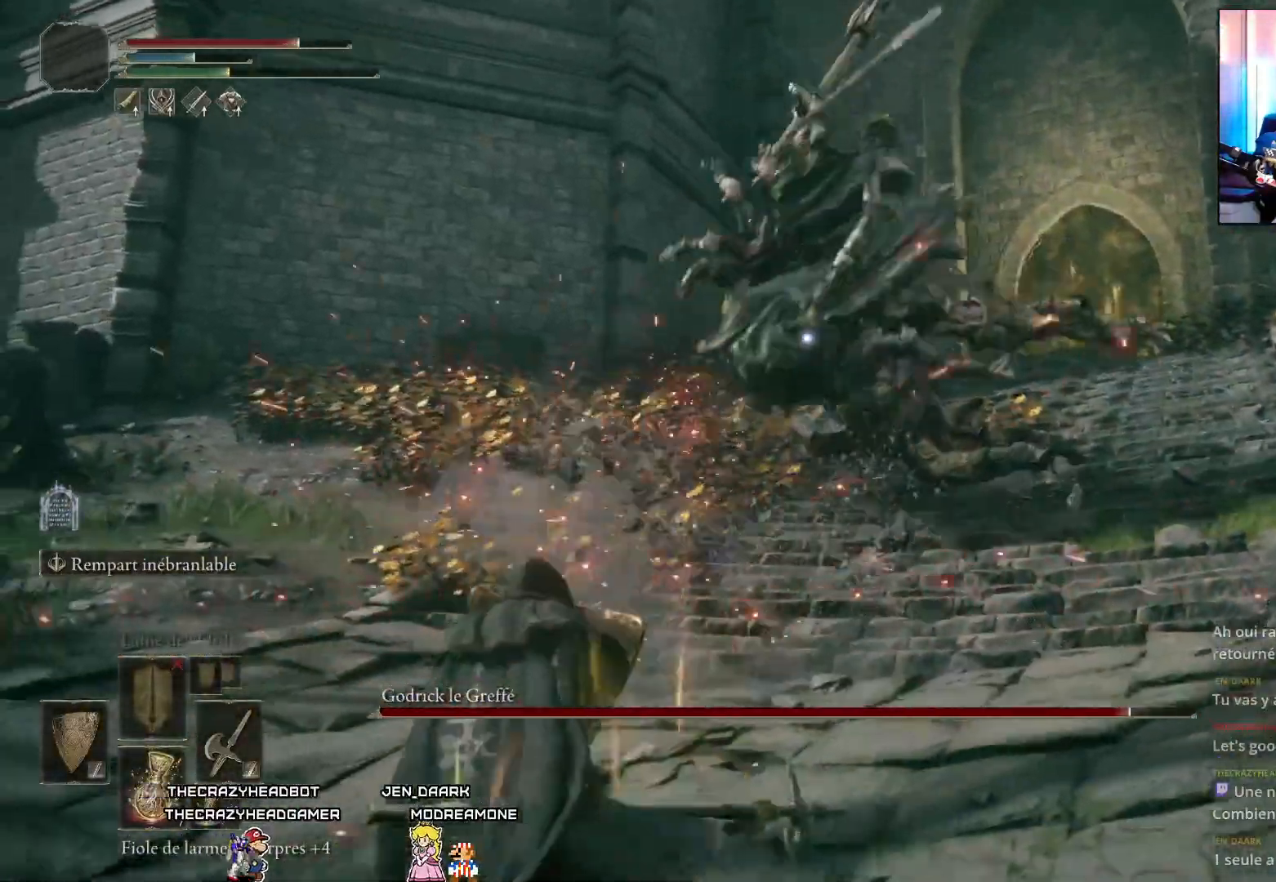
{"buttons": ["L1"], "left_stick": "down-right", "right_stick": "center", "events": [[300, "left_stick", "down"], [467, "left_stick", "down-right"]]}
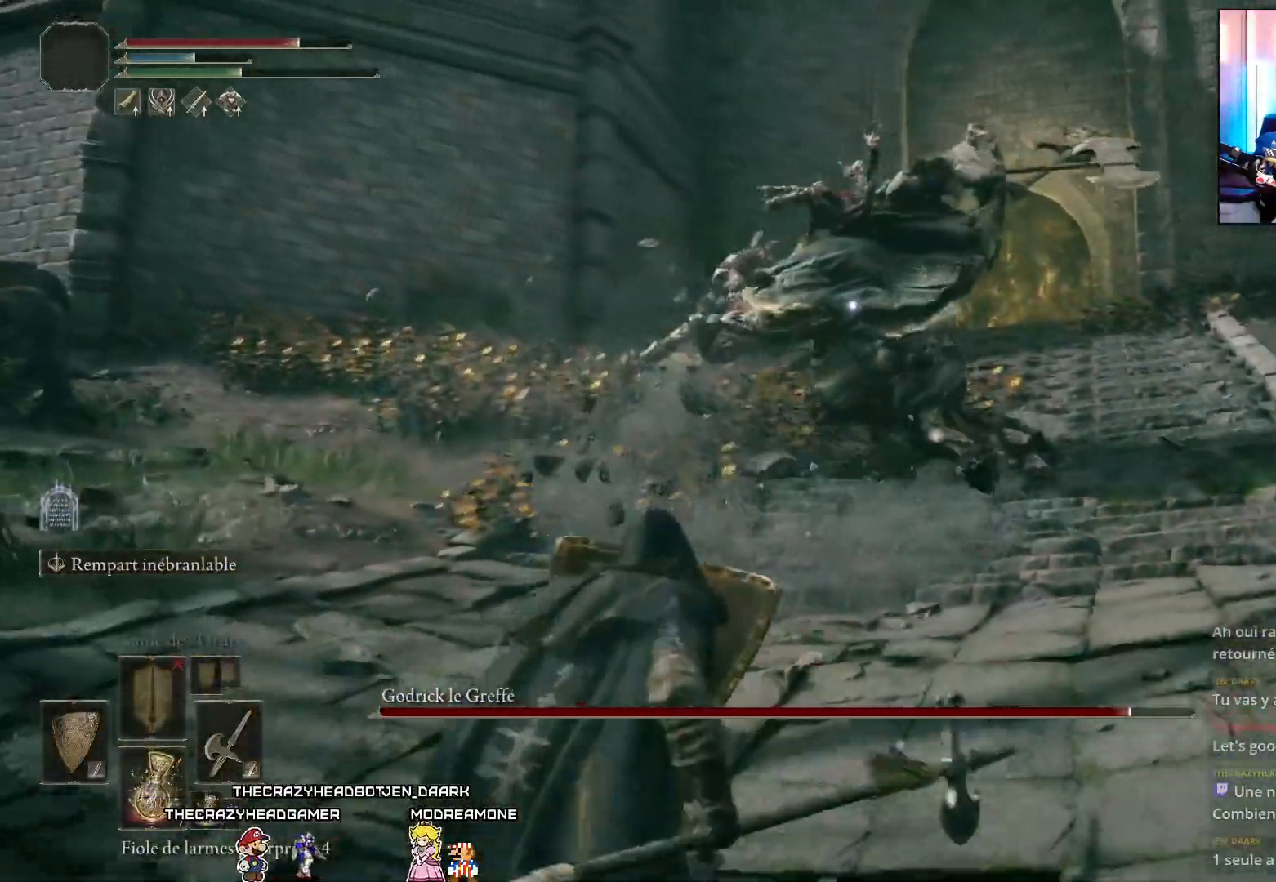
{"buttons": ["B"], "left_stick": "up-right", "right_stick": "center", "events": [[50, "B", "down"], [150, "left_stick", "up-right"], [333, "L1", "up"]]}
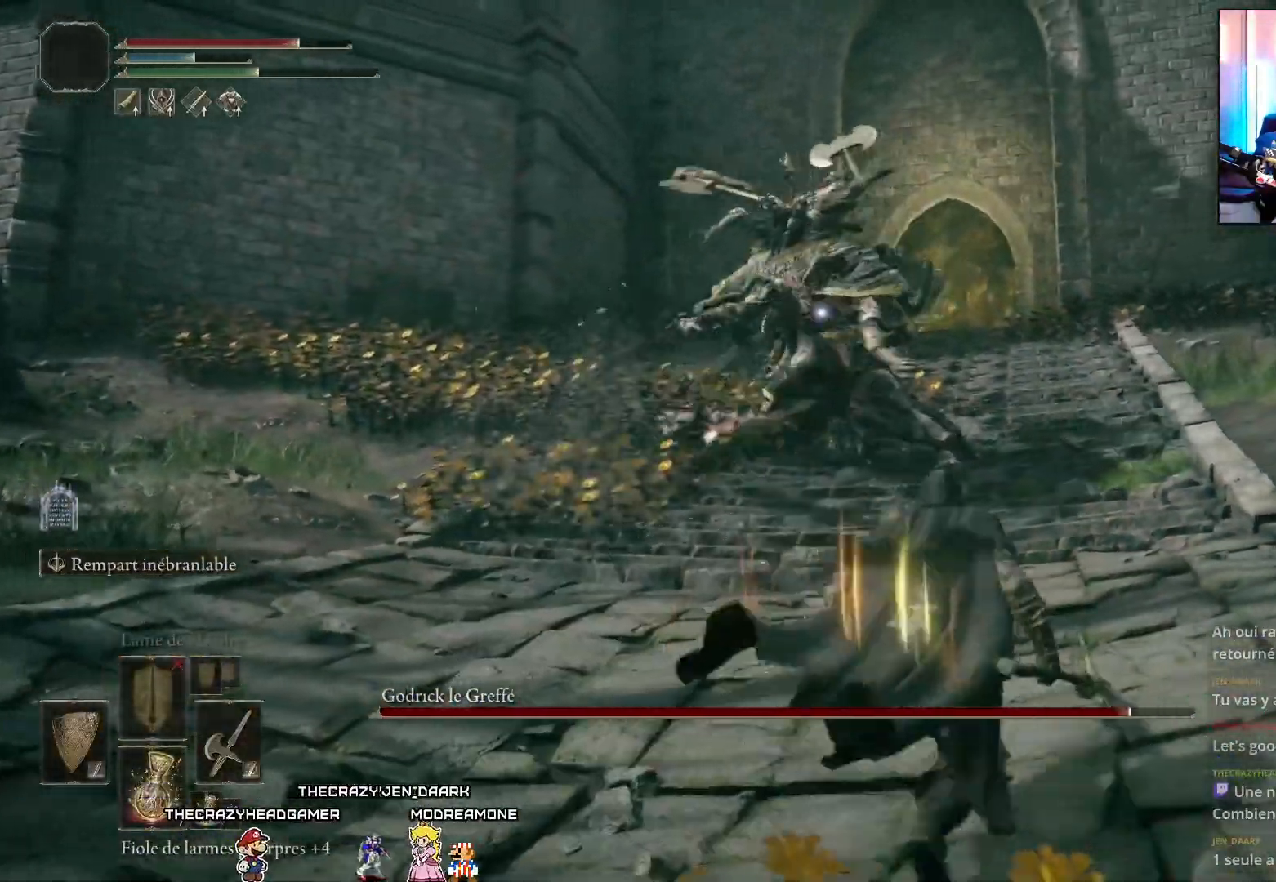
{"buttons": ["B"], "left_stick": "up", "right_stick": "center", "events": [[317, "left_stick", "up"]]}
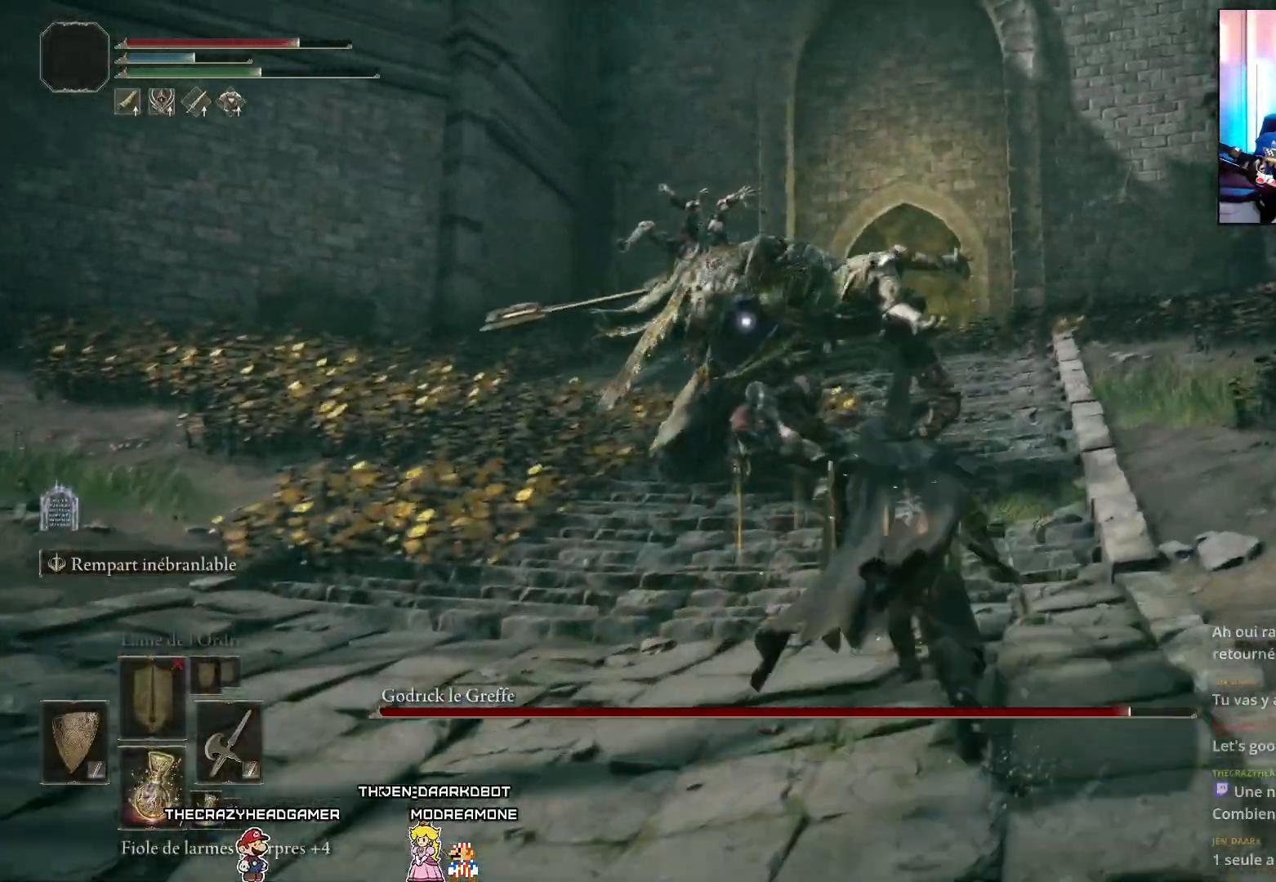
{"buttons": [], "left_stick": "up", "right_stick": "center", "events": [[67, "A", "down"], [250, "A", "up"], [283, "R2", "down"], [317, "B", "up"], [450, "R2", "up"]]}
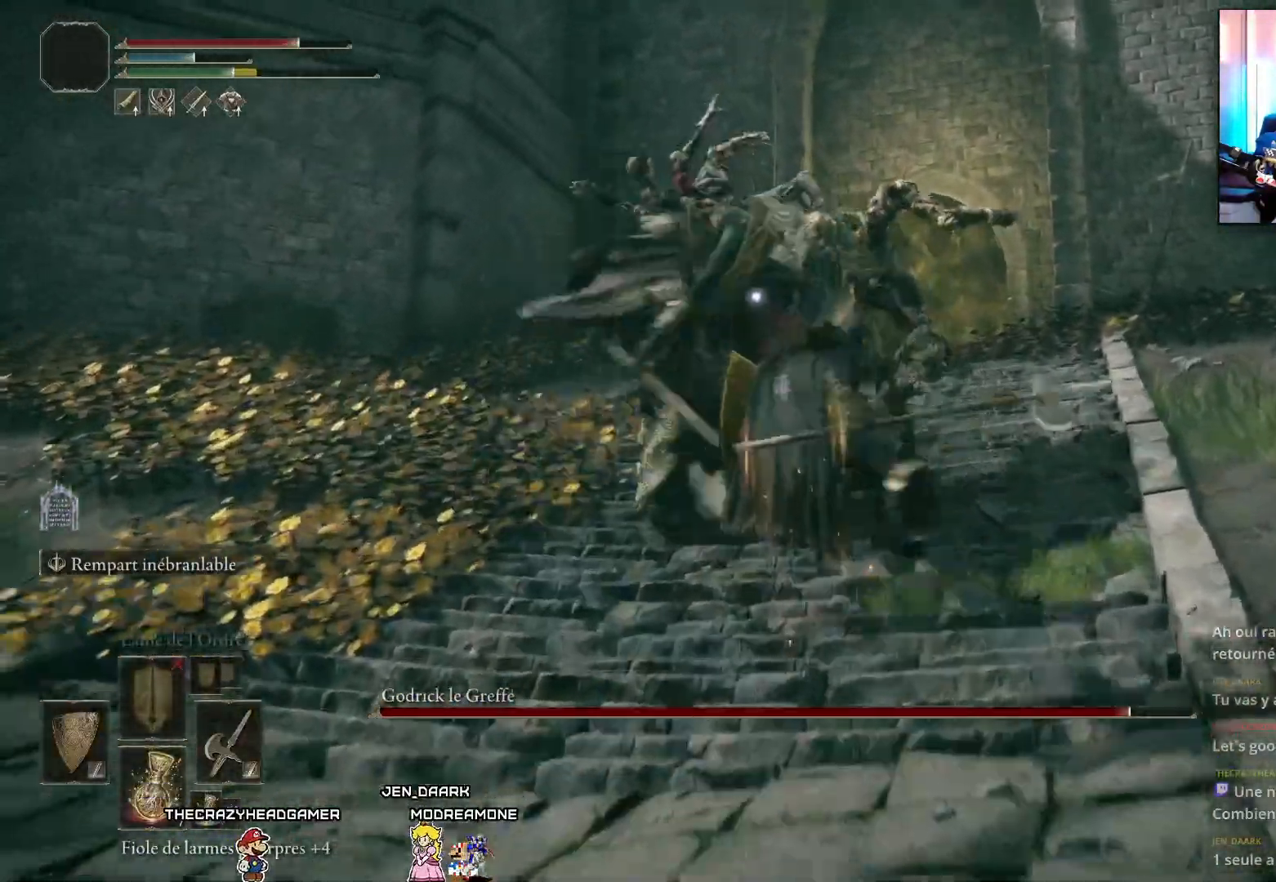
{"buttons": [], "left_stick": "center", "right_stick": "center", "events": [[33, "left_stick", "center"]]}
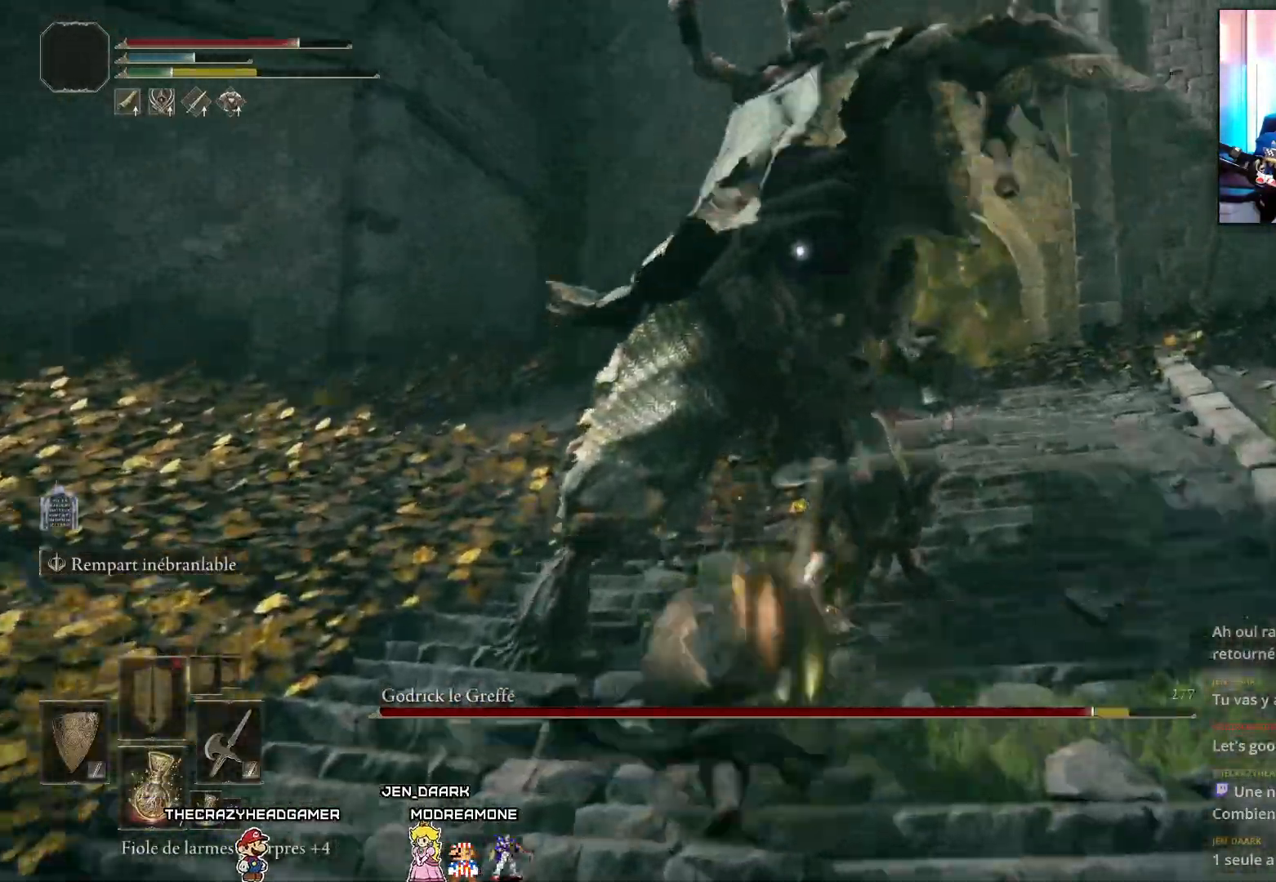
{"buttons": [], "left_stick": "right", "right_stick": "center", "events": [[33, "left_stick", "up-right"], [150, "left_stick", "right"]]}
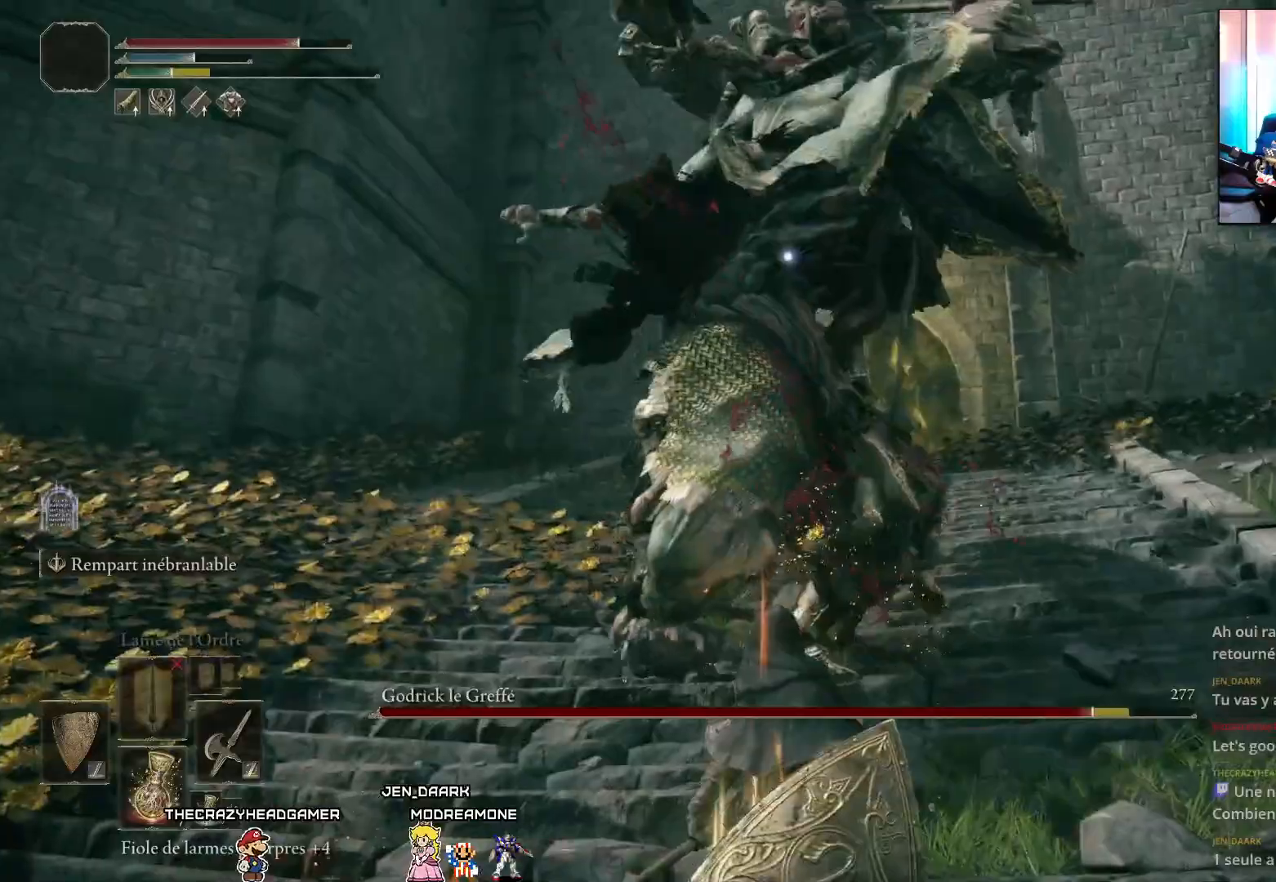
{"buttons": ["L1"], "left_stick": "up-right", "right_stick": "center", "events": [[17, "L1", "down"], [317, "left_stick", "up-right"], [333, "B", "down"], [417, "B", "up"]]}
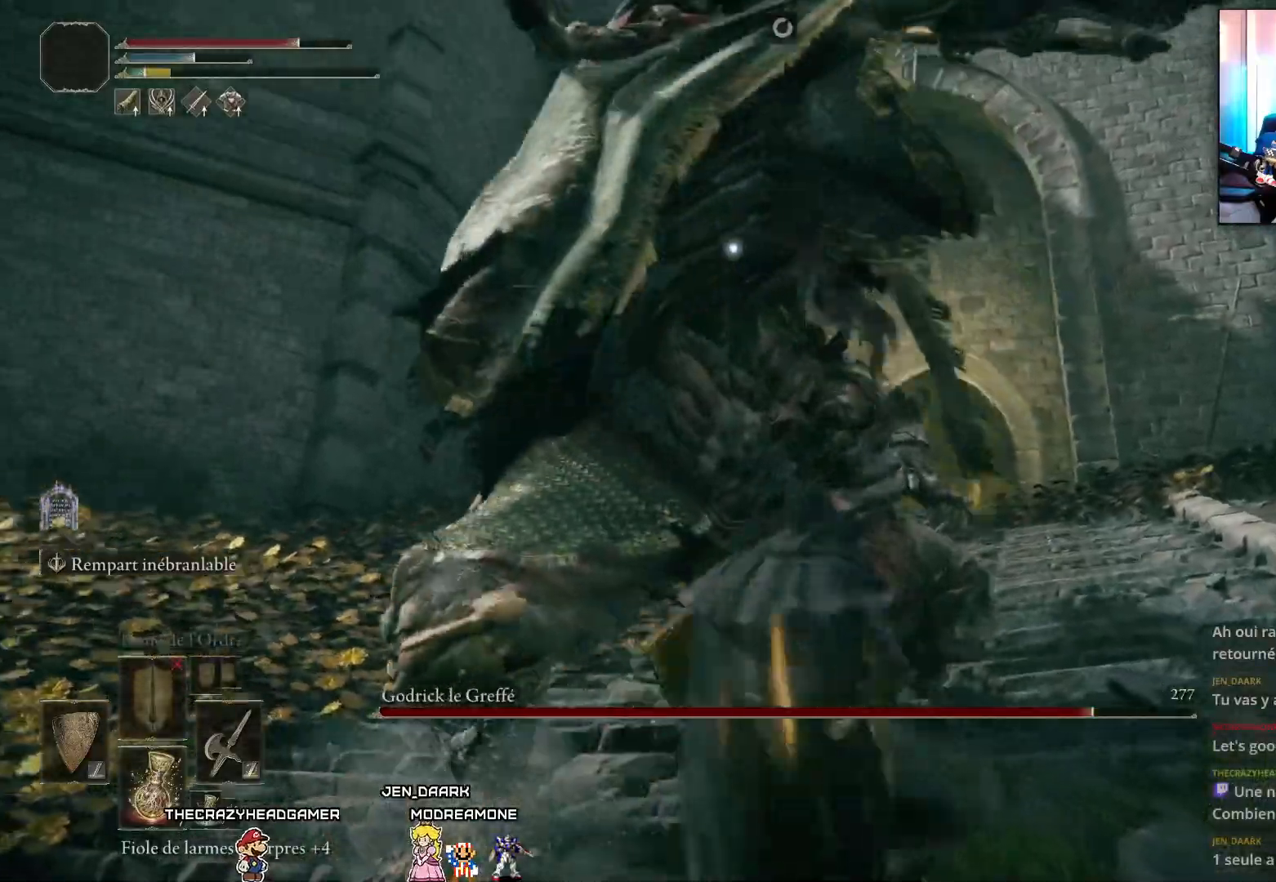
{"buttons": ["L1"], "left_stick": "up-right", "right_stick": "center", "events": []}